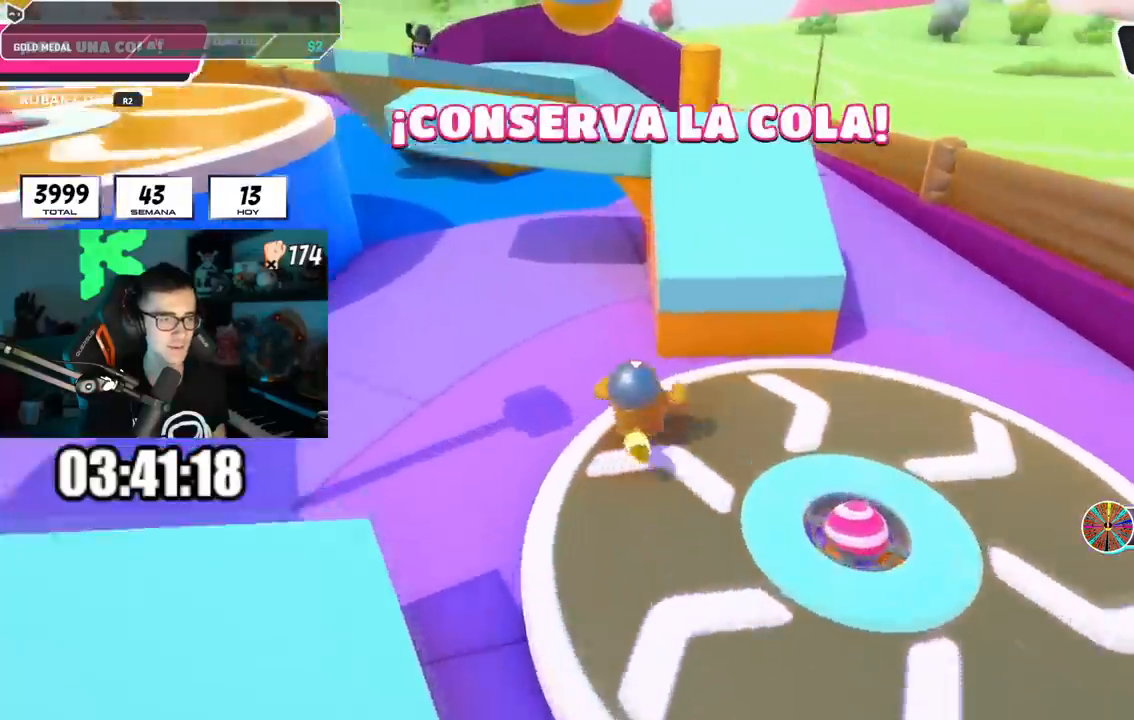
Gameplay with a controller (PlayStation layout); each line is a JSON object with the inputs held at the frame after it. "events" lists button and stick changes between this image and that frame as [ms after this image, input, new state], when the widget could be followed in between.
{"buttons": [], "left_stick": "up", "right_stick": "center", "events": [[33, "CROSS", "down"], [33, "L1", "up"], [150, "CROSS", "up"], [283, "right_stick", "up-left"], [484, "right_stick", "center"]]}
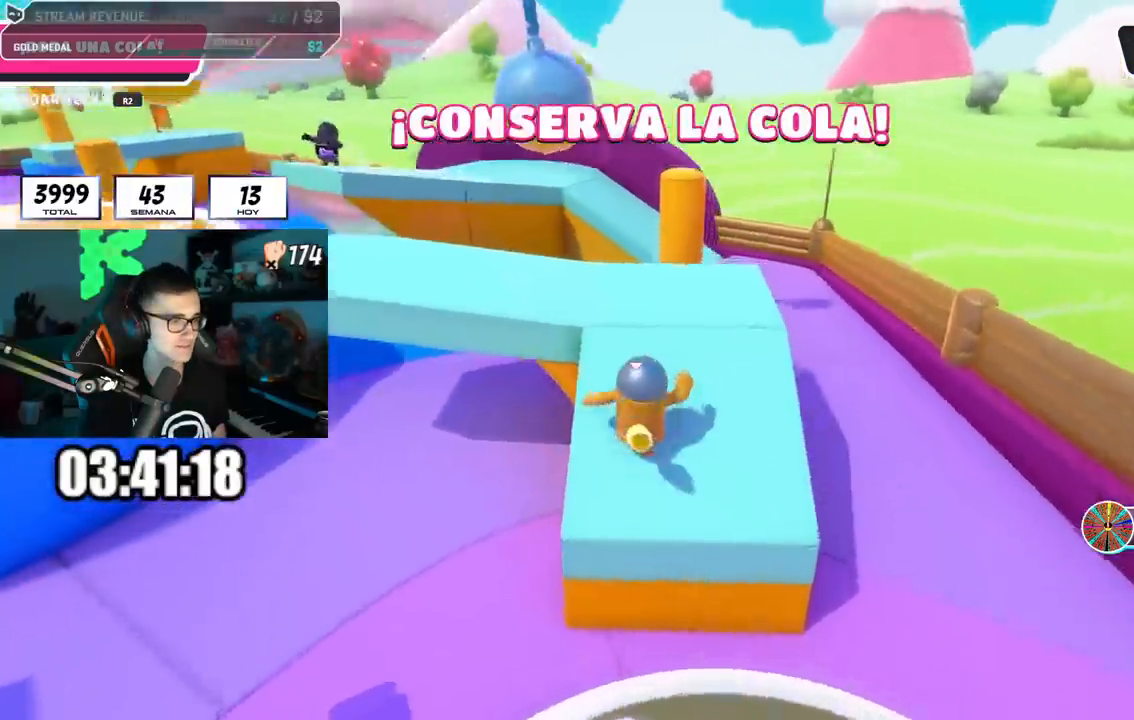
{"buttons": [], "left_stick": "up", "right_stick": "left", "events": [[84, "right_stick", "down-left"], [434, "right_stick", "left"]]}
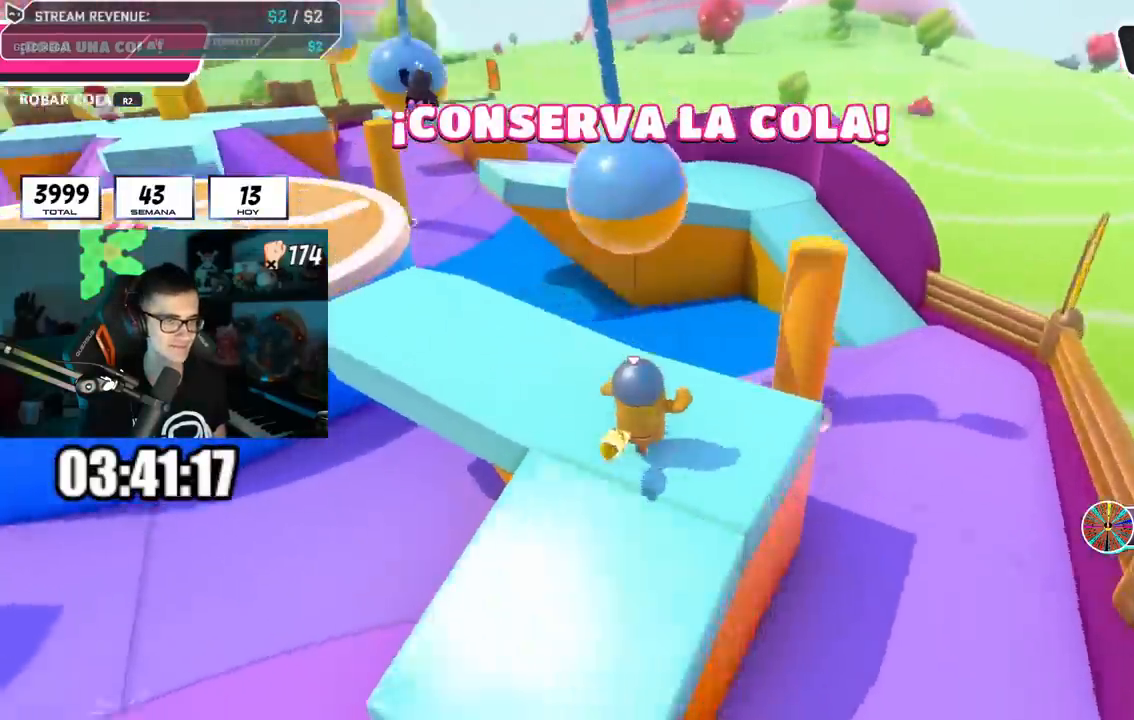
{"buttons": [], "left_stick": "up-left", "right_stick": "center", "events": [[383, "left_stick", "up-left"], [383, "right_stick", "center"]]}
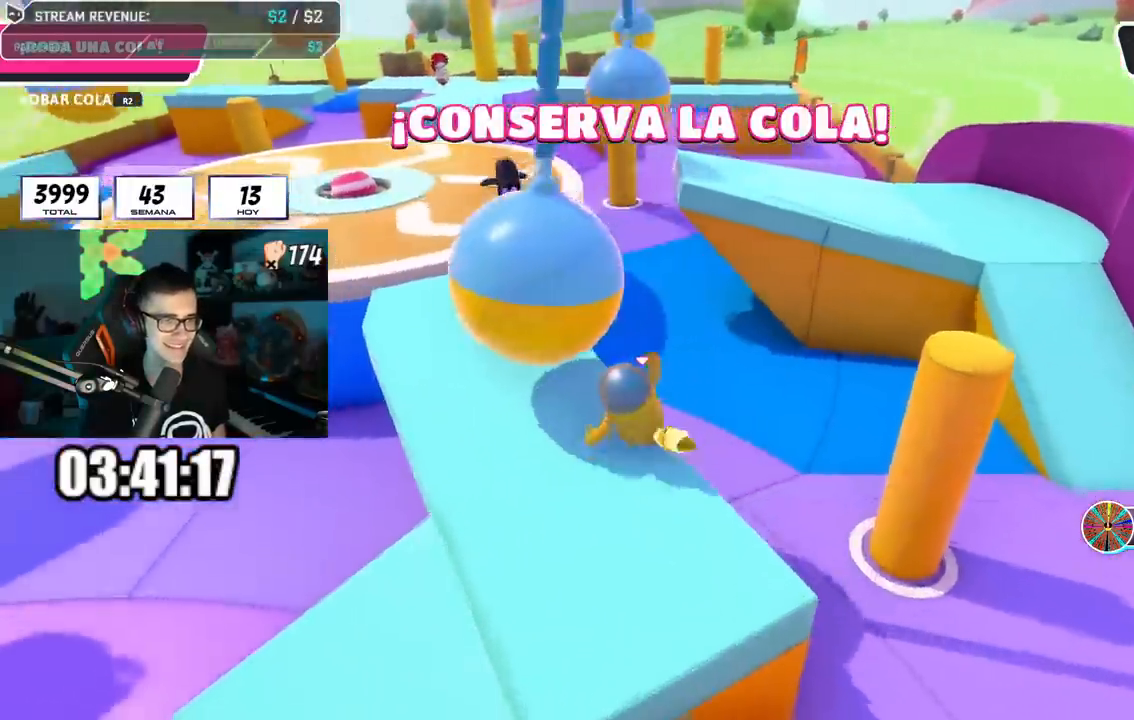
{"buttons": [], "left_stick": "up", "right_stick": "center", "events": [[134, "right_stick", "down-left"], [167, "left_stick", "up"], [334, "right_stick", "center"]]}
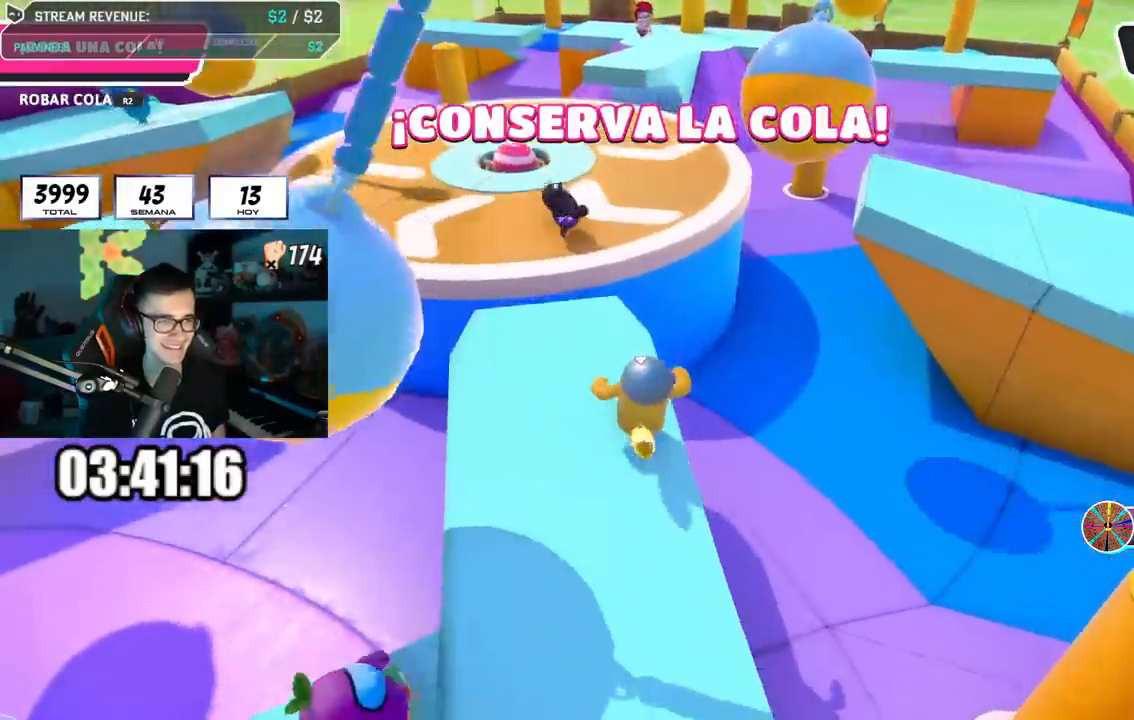
{"buttons": ["SQUARE", "L1", "L2", "R1"], "left_stick": "up", "right_stick": "center", "events": [[183, "CROSS", "down"], [300, "CROSS", "up"], [383, "R1", "down"], [434, "L1", "down"], [450, "L2", "down"], [500, "SQUARE", "down"]]}